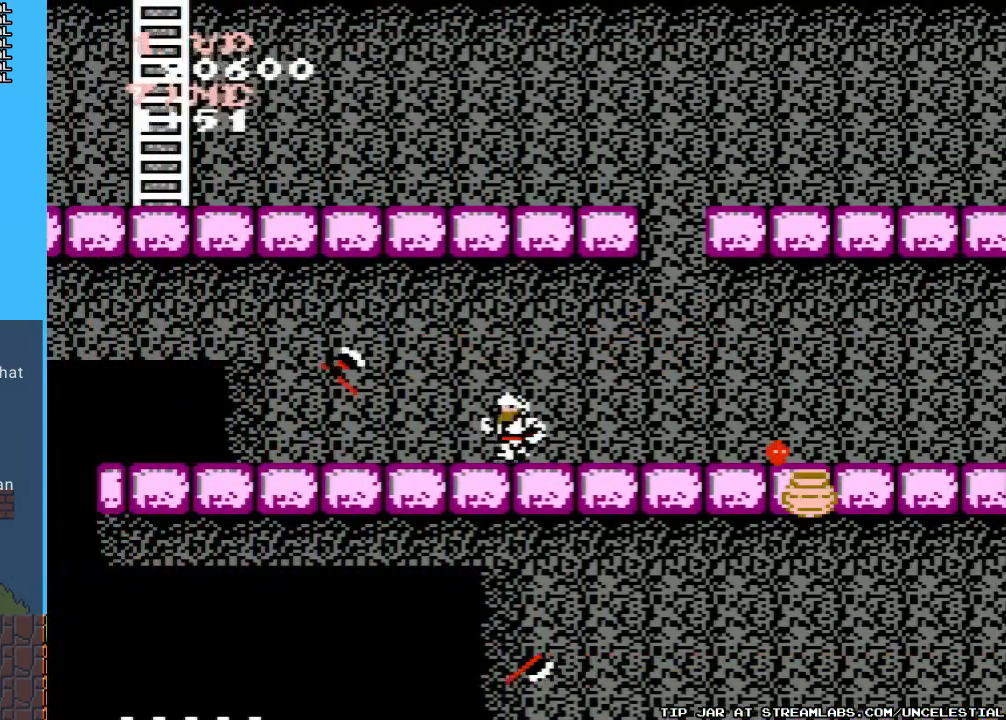
Gameplay with a controller (Nintendo layout); each line is a JSON object with the inputs held at the frame after it. "events" lists button and stick changes between this image and that frame as [ms after this image, input, new state], when the widget could be followed in between. Not read: L3 R3.
{"buttons": ["B", "DPAD_RIGHT"], "events": [[333, "DPAD_LEFT", "up"], [400, "DPAD_RIGHT", "down"], [433, "B", "down"]]}
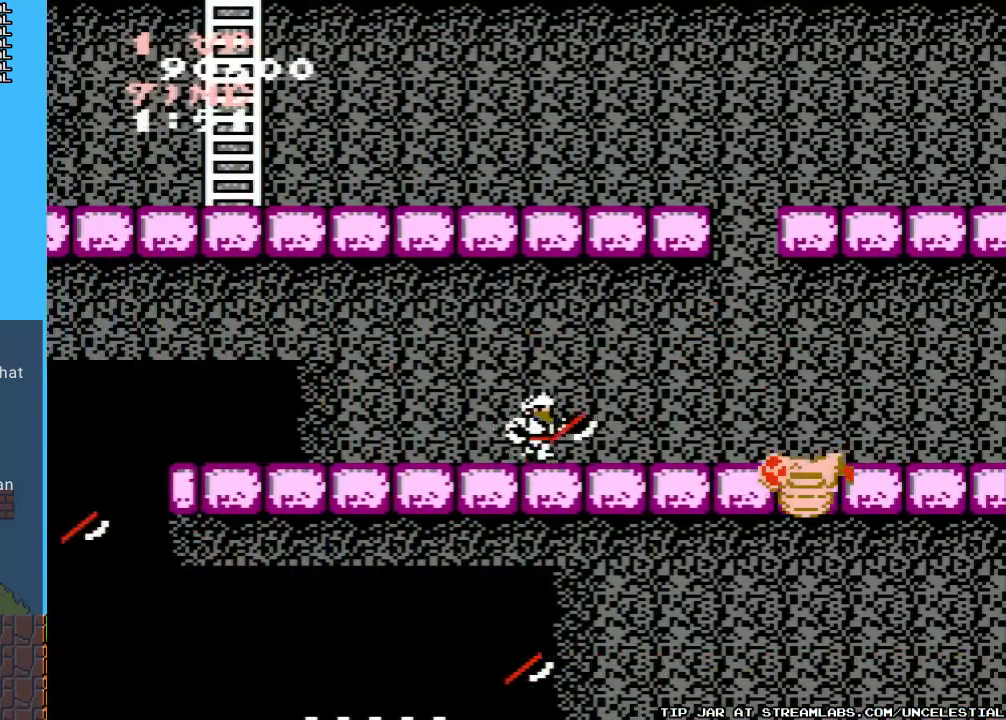
{"buttons": [], "events": [[33, "B", "up"], [133, "B", "down"], [167, "DPAD_RIGHT", "up"], [200, "B", "up"]]}
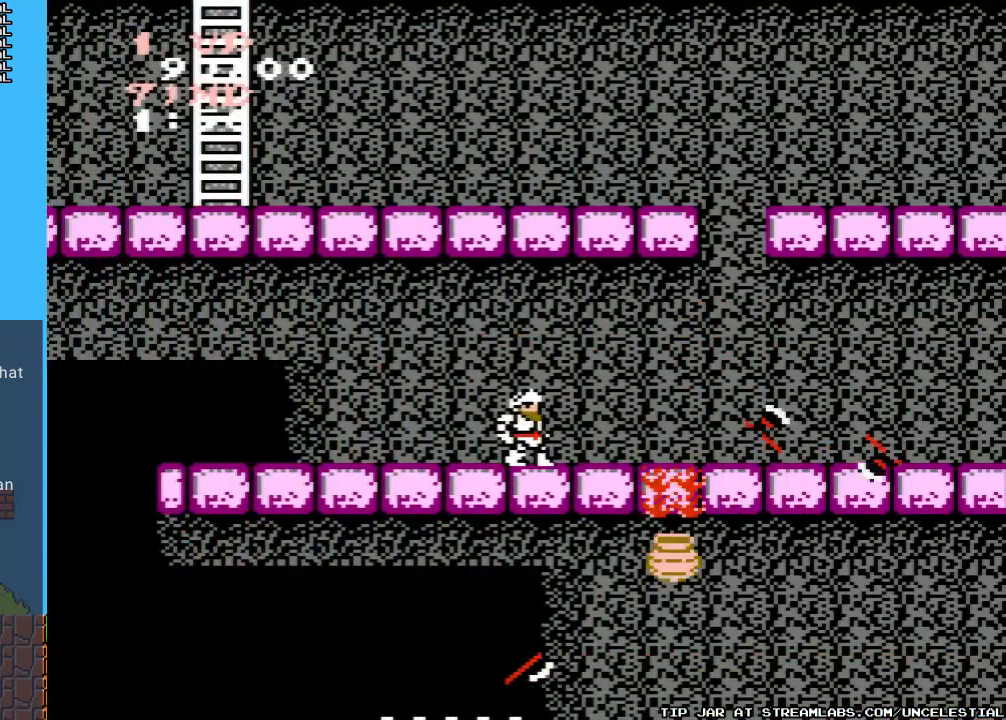
{"buttons": ["DPAD_RIGHT"], "events": [[67, "DPAD_DOWN", "down"], [100, "B", "down"], [200, "B", "up"], [300, "DPAD_DOWN", "up"], [367, "DPAD_RIGHT", "down"]]}
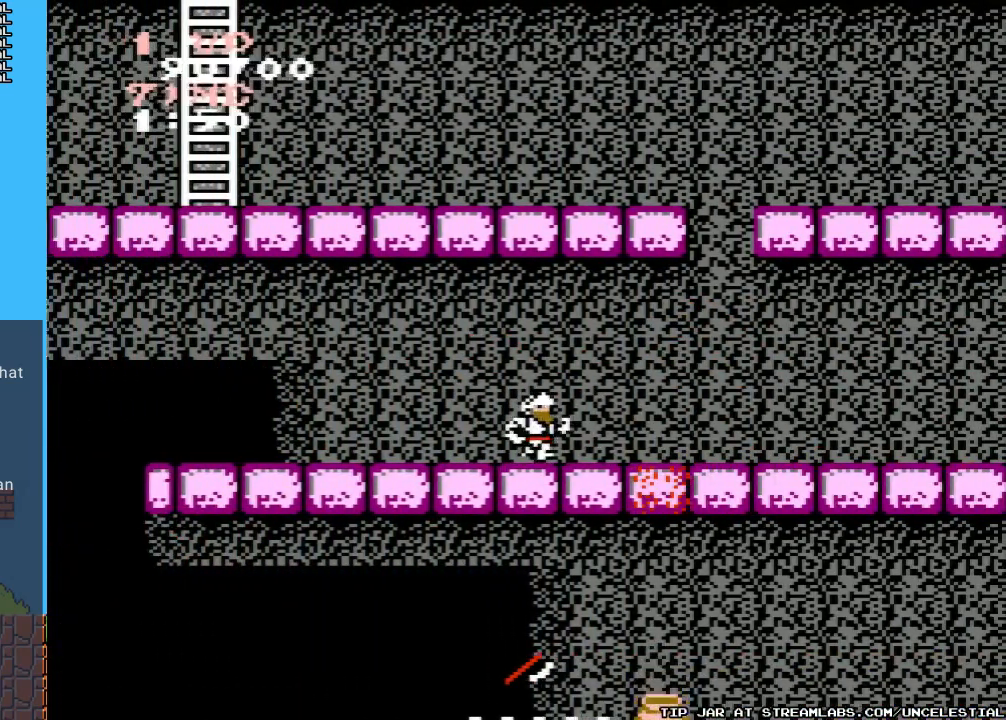
{"buttons": ["DPAD_RIGHT"], "events": []}
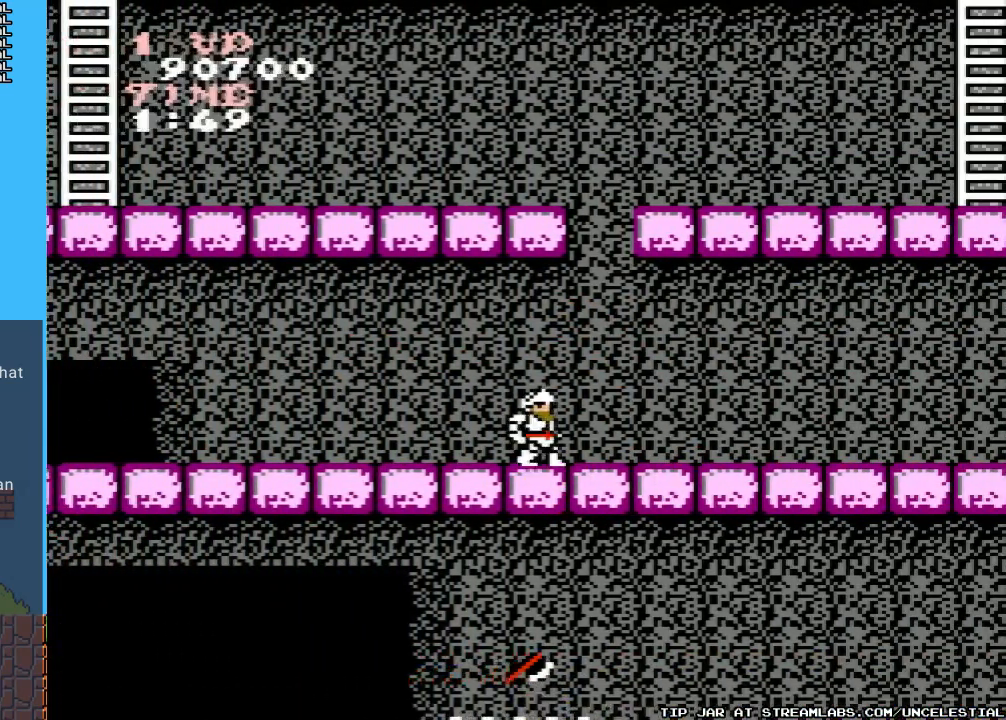
{"buttons": ["DPAD_RIGHT"], "events": []}
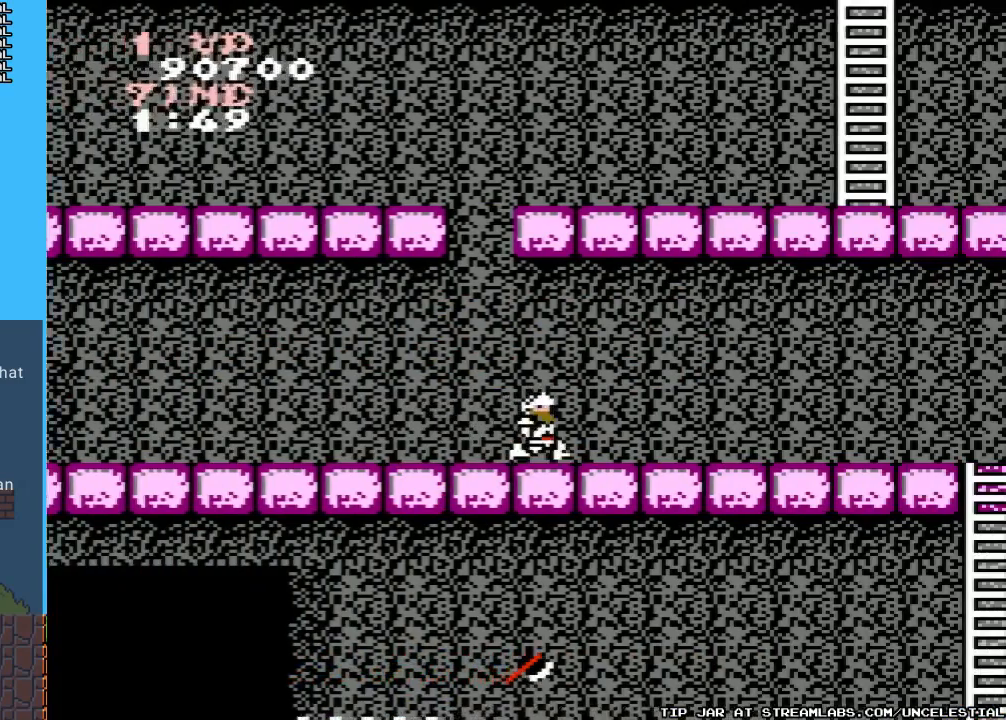
{"buttons": ["DPAD_RIGHT"], "events": []}
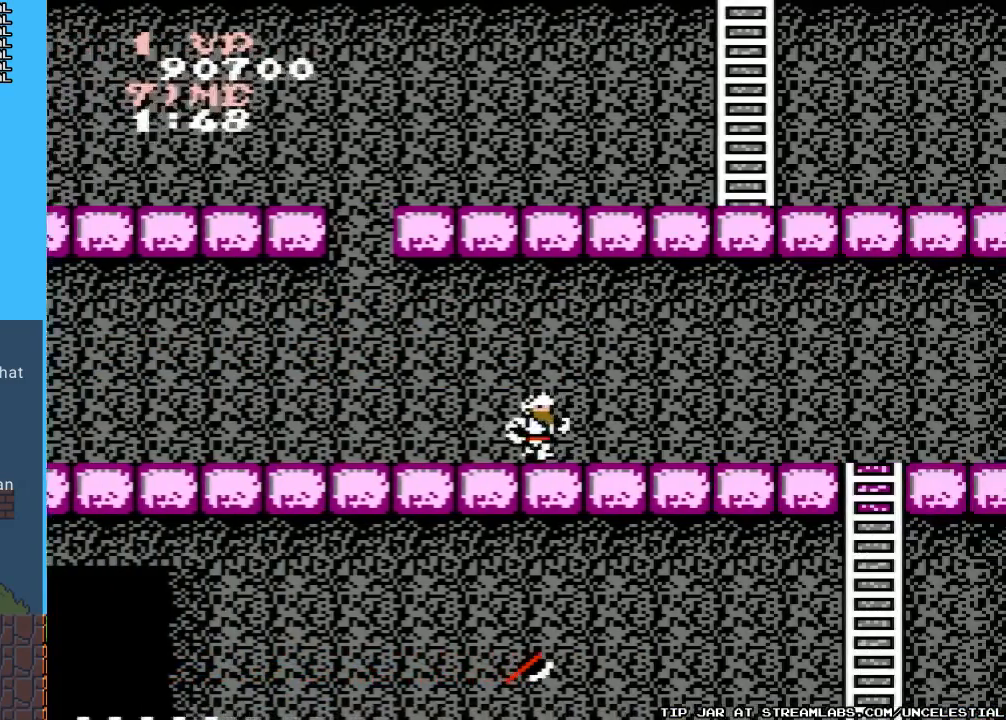
{"buttons": ["DPAD_RIGHT"], "events": []}
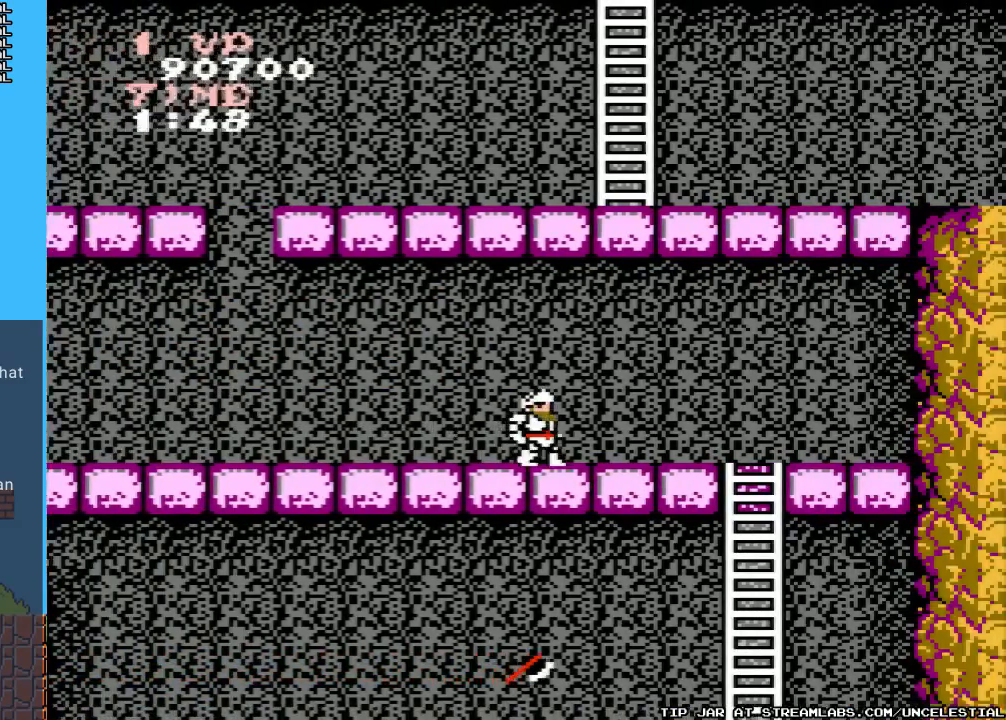
{"buttons": ["DPAD_RIGHT"], "events": []}
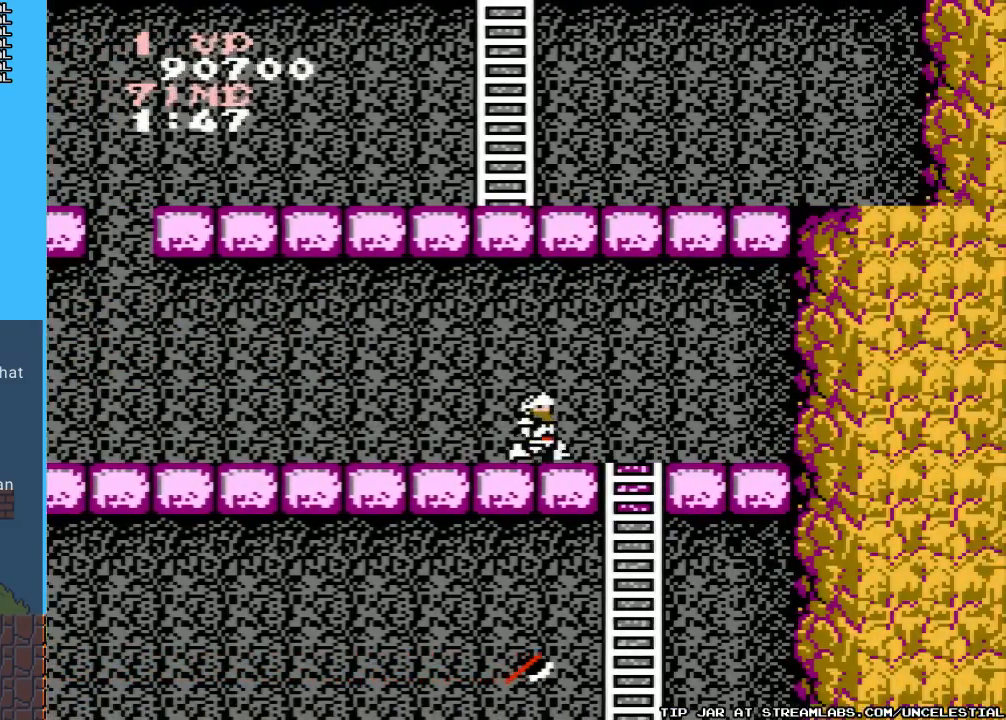
{"buttons": ["DPAD_DOWN"], "events": [[267, "DPAD_DOWN", "down"], [267, "DPAD_RIGHT", "up"]]}
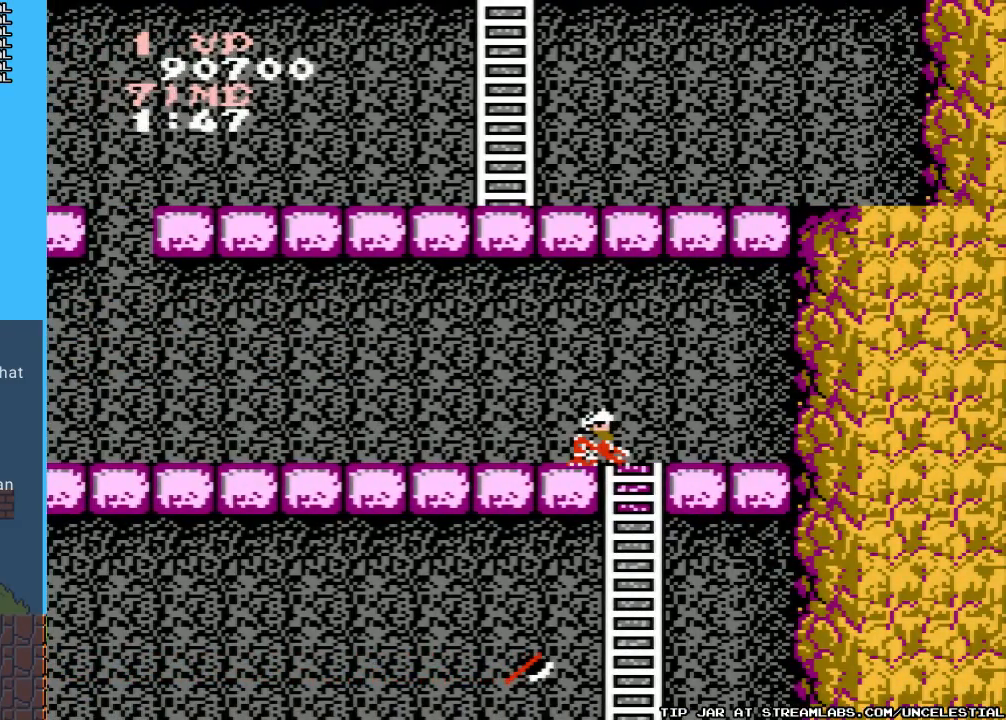
{"buttons": ["DPAD_DOWN"], "events": [[300, "DPAD_DOWN", "up"], [300, "DPAD_RIGHT", "down"], [400, "DPAD_RIGHT", "up"], [433, "DPAD_DOWN", "down"]]}
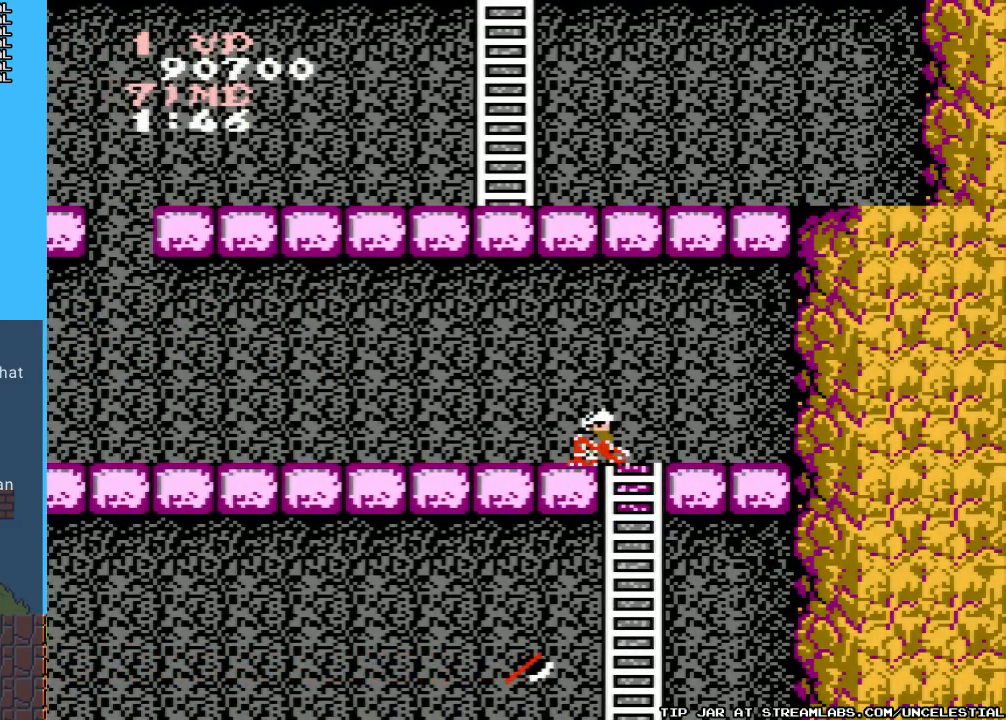
{"buttons": [], "events": [[200, "DPAD_DOWN", "up"], [233, "DPAD_RIGHT", "down"], [333, "DPAD_DOWN", "down"], [367, "DPAD_RIGHT", "up"], [467, "DPAD_DOWN", "up"]]}
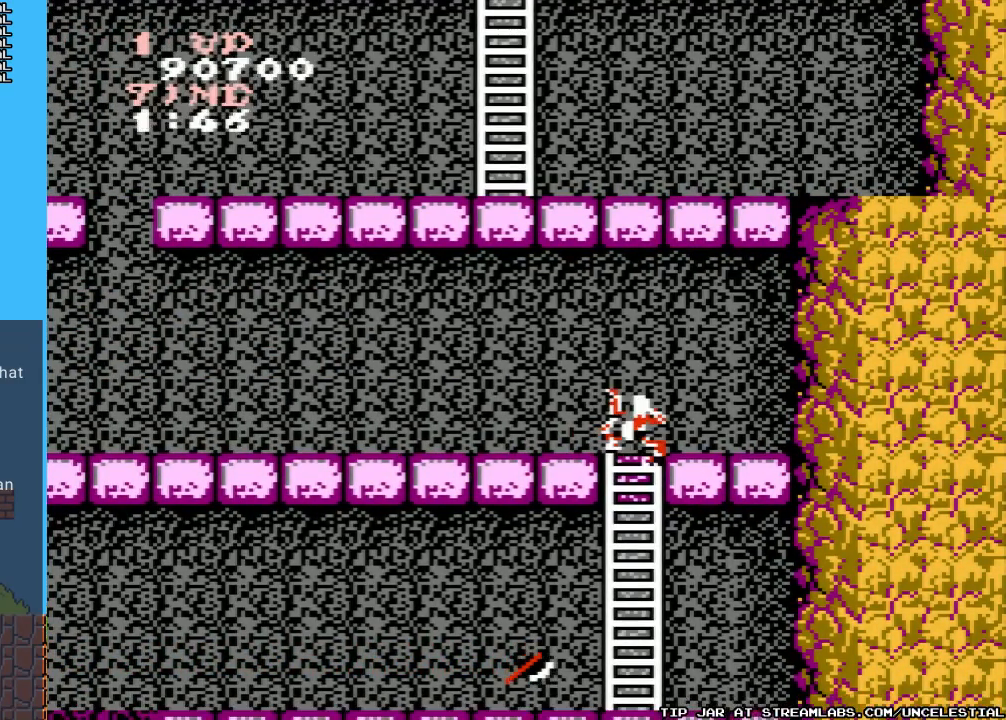
{"buttons": ["DPAD_DOWN"], "events": [[33, "DPAD_RIGHT", "down"], [133, "DPAD_DOWN", "down"], [133, "DPAD_RIGHT", "up"]]}
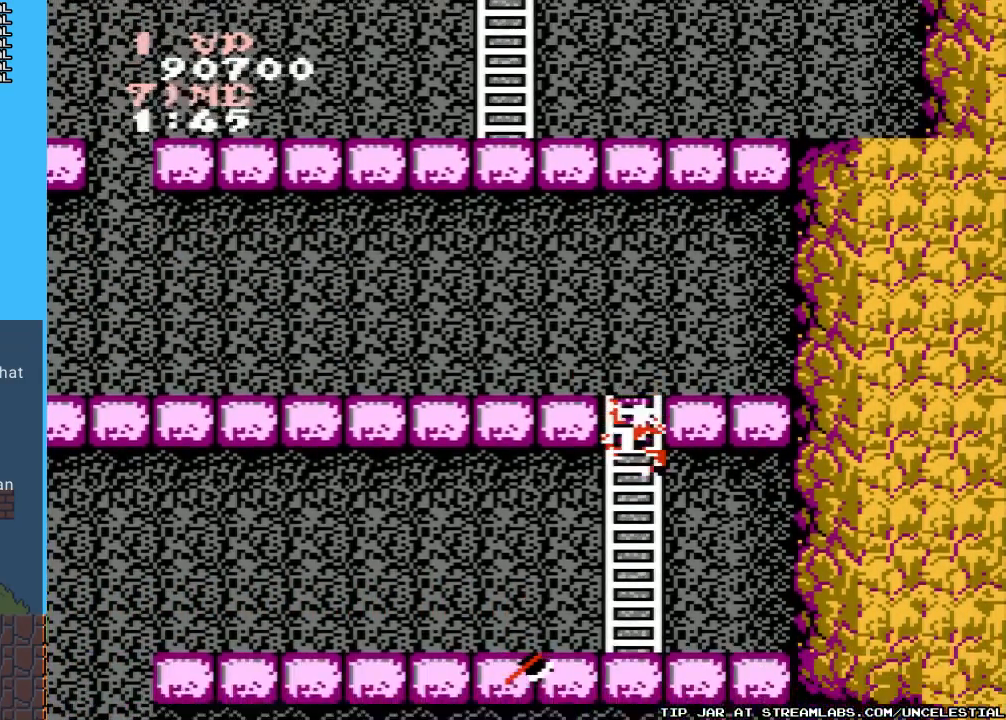
{"buttons": ["DPAD_DOWN"], "events": []}
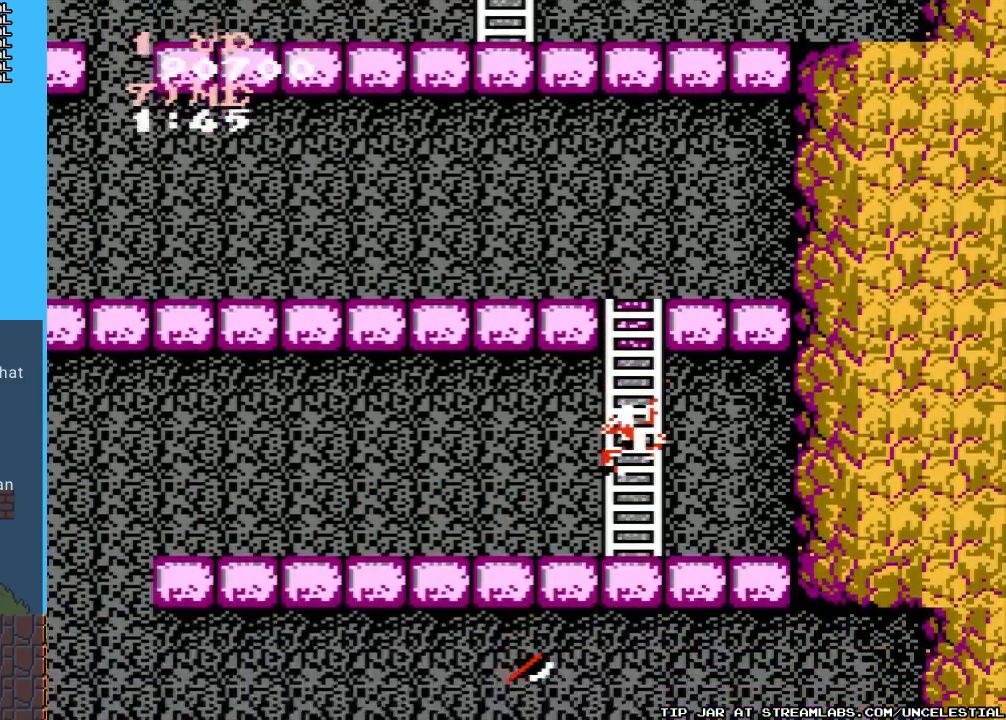
{"buttons": ["DPAD_DOWN"], "events": []}
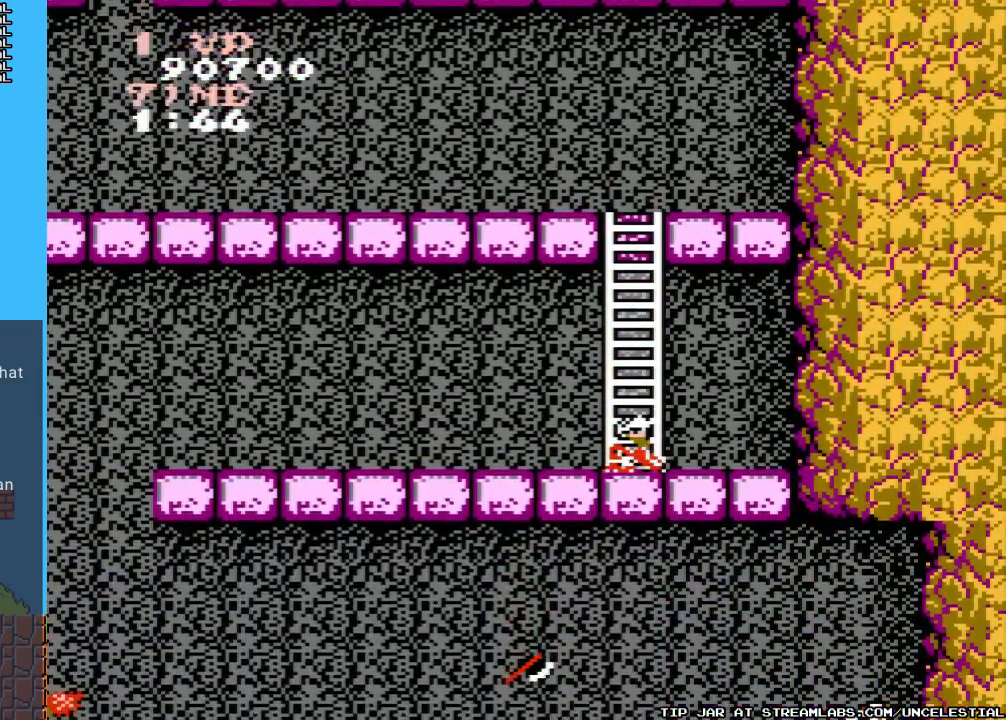
{"buttons": ["DPAD_LEFT"], "events": [[367, "DPAD_DOWN", "up"], [367, "DPAD_LEFT", "down"]]}
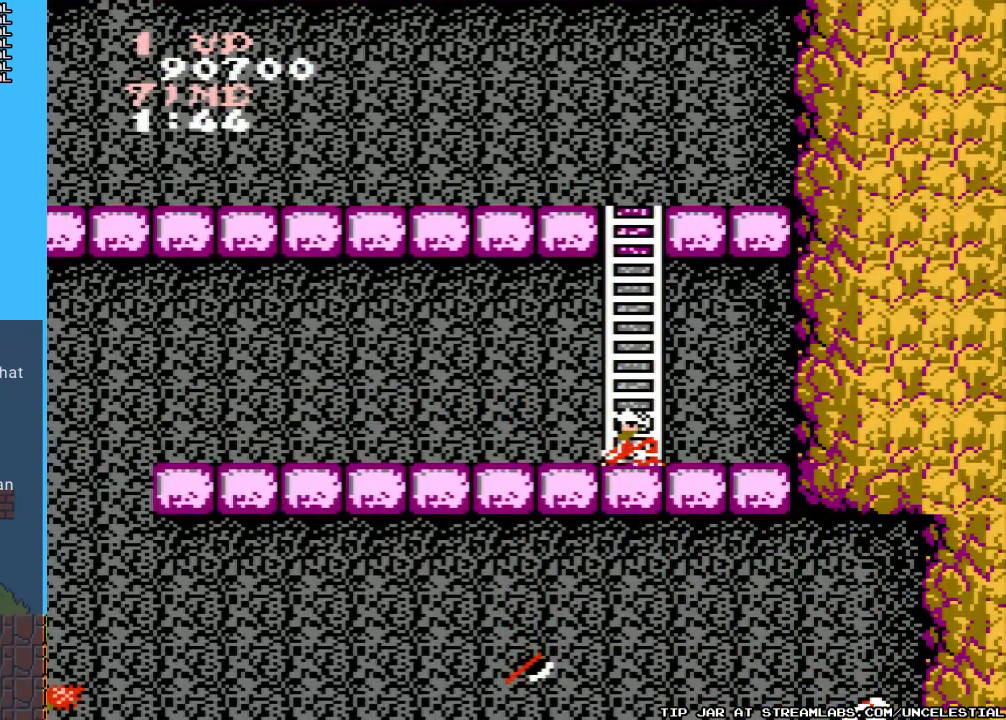
{"buttons": ["DPAD_LEFT"], "events": [[433, "DPAD_LEFT", "up"], [467, "DPAD_LEFT", "down"]]}
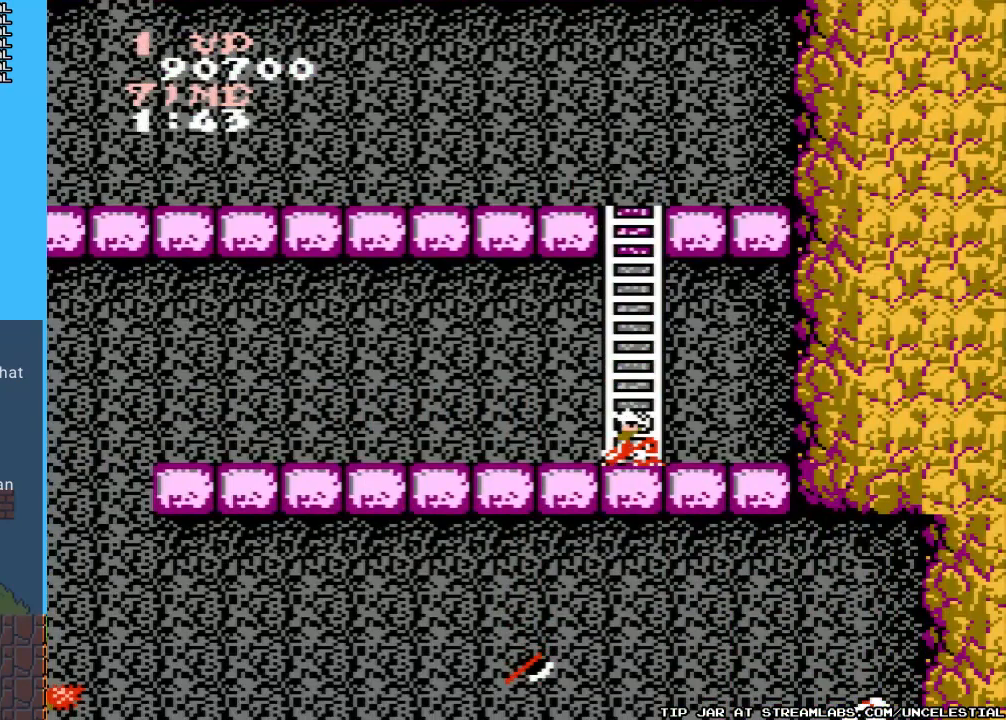
{"buttons": ["DPAD_LEFT"], "events": [[100, "DPAD_DOWN", "down"], [133, "DPAD_LEFT", "up"], [333, "DPAD_DOWN", "up"], [333, "DPAD_LEFT", "down"]]}
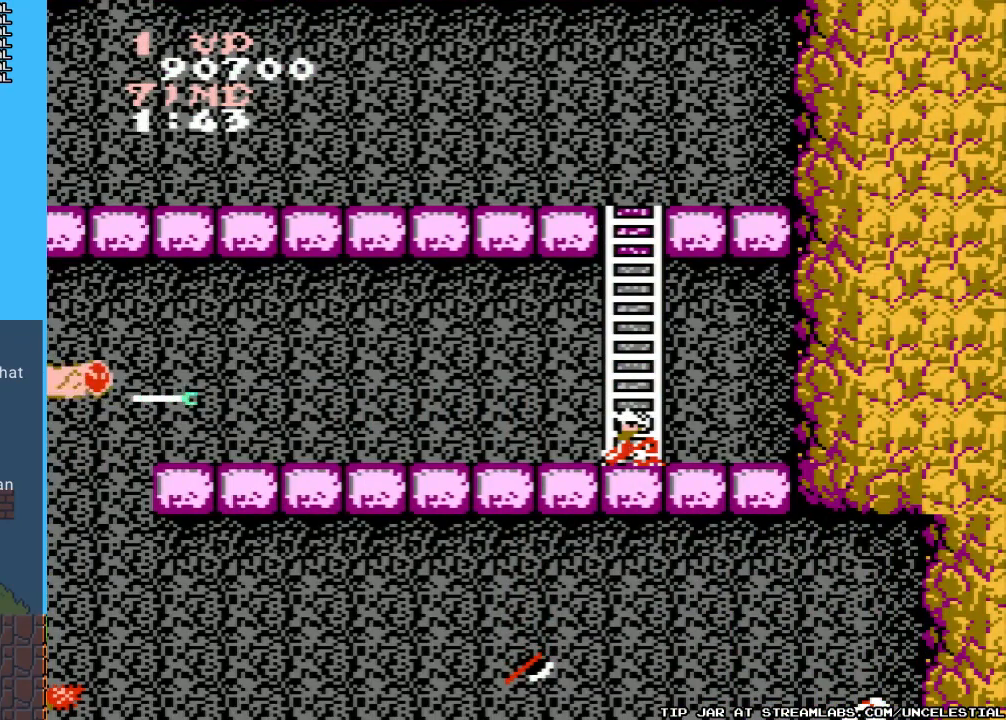
{"buttons": ["B", "DPAD_DOWN"], "events": [[300, "DPAD_LEFT", "up"], [333, "DPAD_DOWN", "down"], [500, "B", "down"]]}
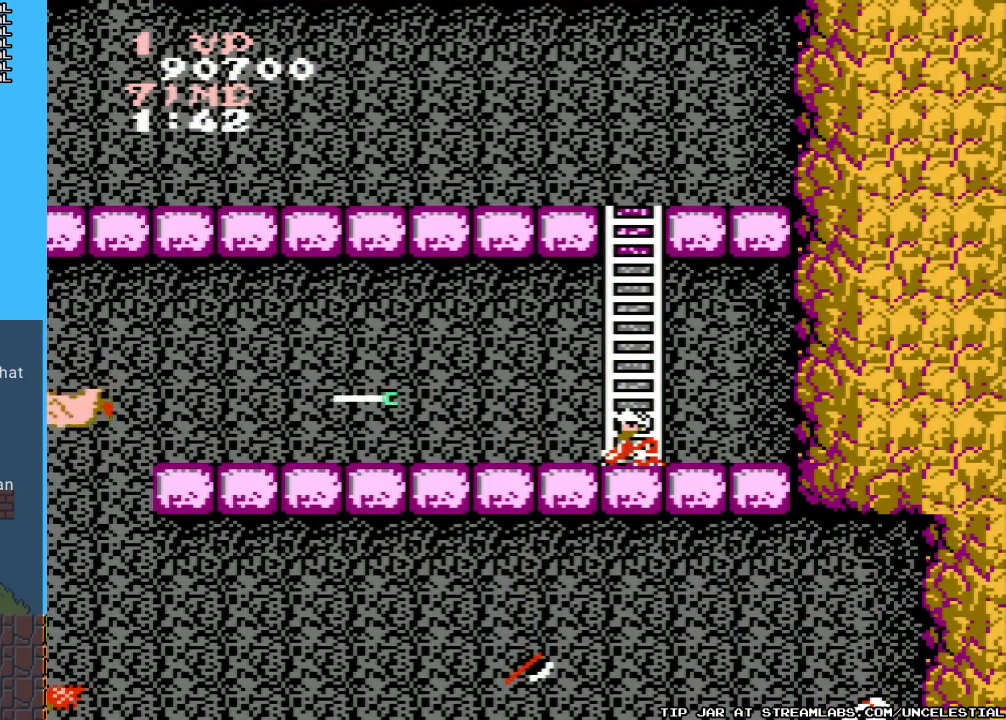
{"buttons": ["B", "DPAD_DOWN"], "events": [[100, "B", "up"], [100, "DPAD_DOWN", "up"], [100, "DPAD_LEFT", "down"], [367, "DPAD_DOWN", "down"], [400, "DPAD_LEFT", "up"], [433, "B", "down"]]}
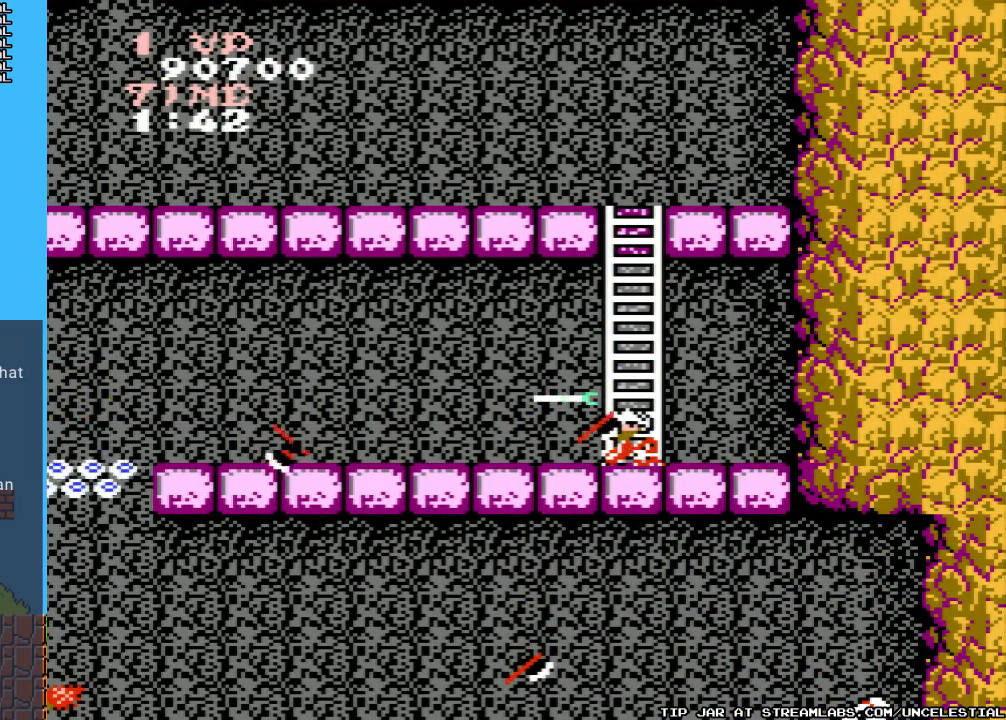
{"buttons": ["DPAD_LEFT"], "events": [[100, "B", "up"], [233, "B", "down"], [233, "DPAD_DOWN", "up"], [233, "DPAD_LEFT", "down"], [333, "B", "up"]]}
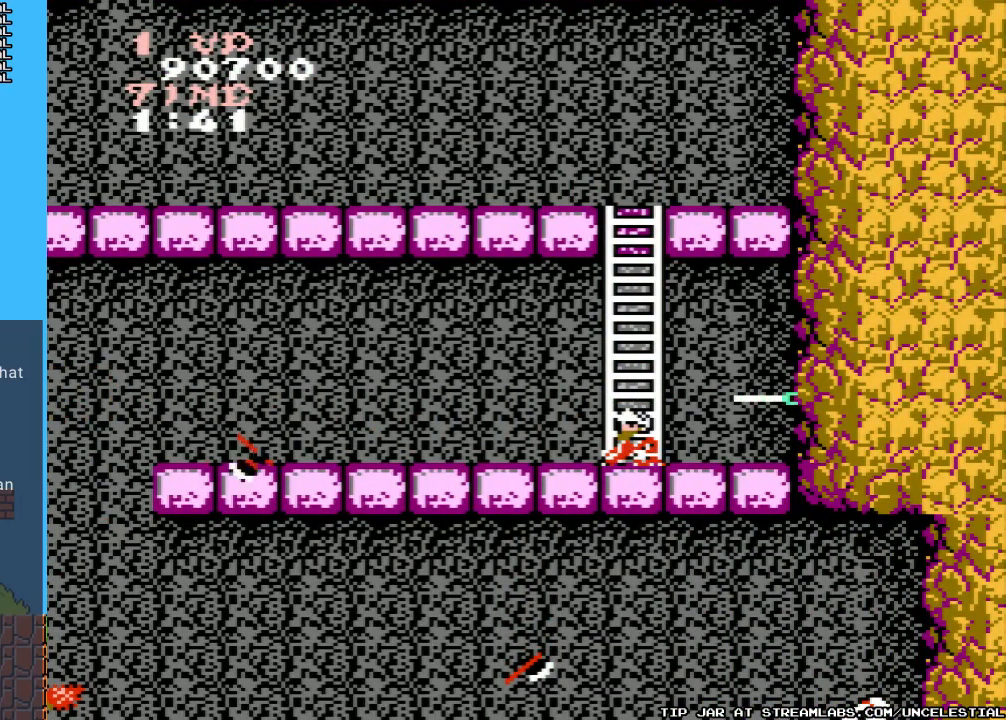
{"buttons": [], "events": [[133, "A", "down"], [367, "A", "up"], [467, "DPAD_LEFT", "up"]]}
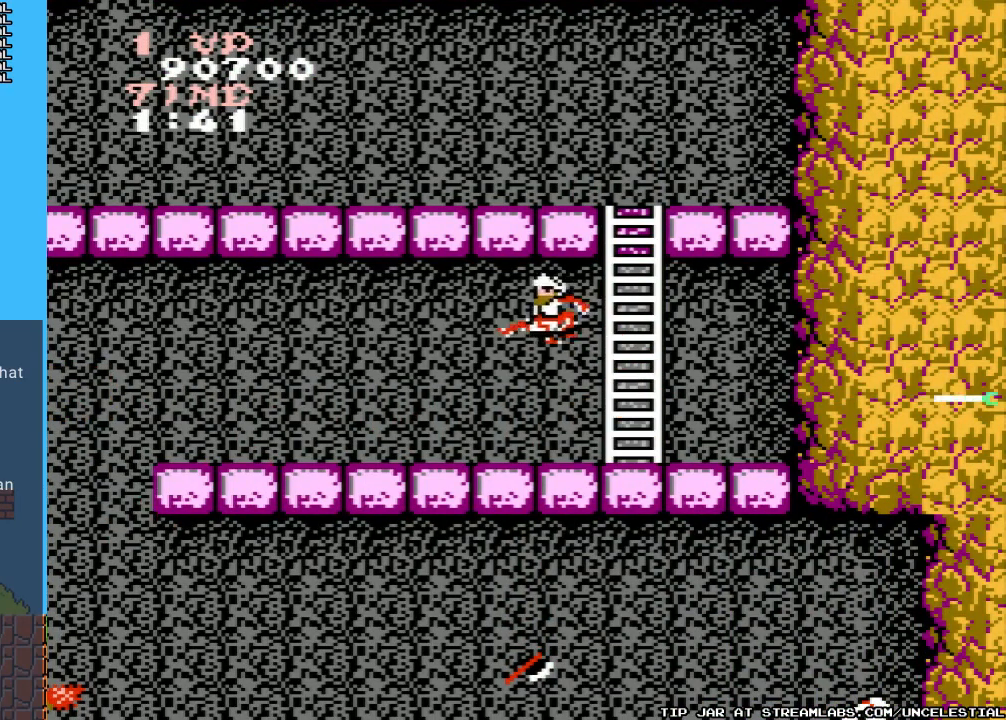
{"buttons": ["DPAD_LEFT"], "events": [[67, "DPAD_LEFT", "down"]]}
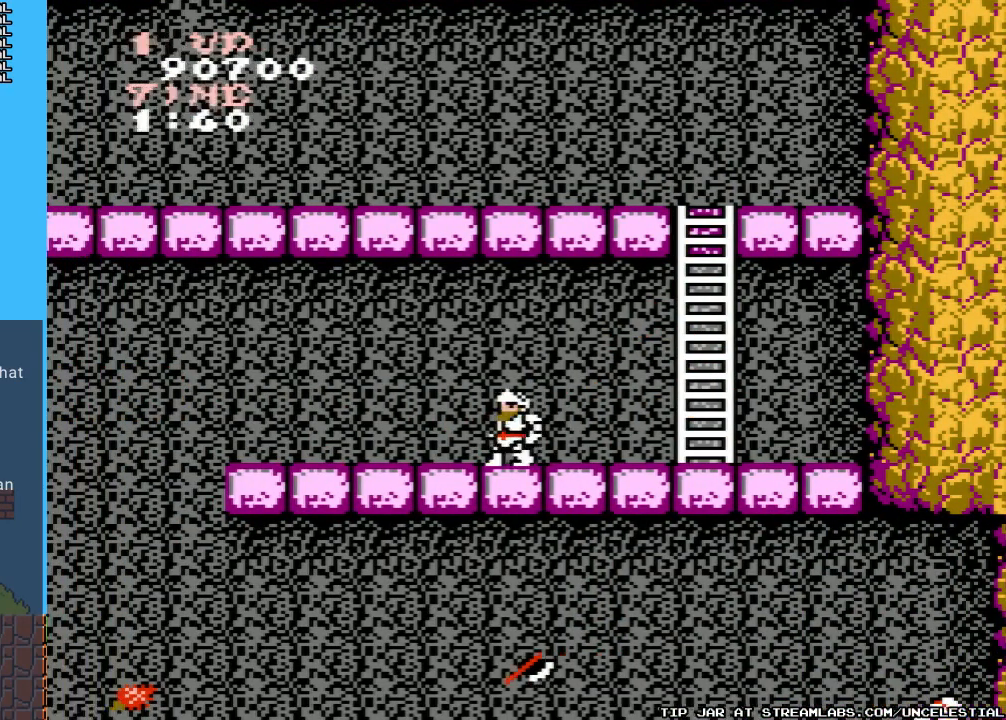
{"buttons": ["DPAD_LEFT"], "events": []}
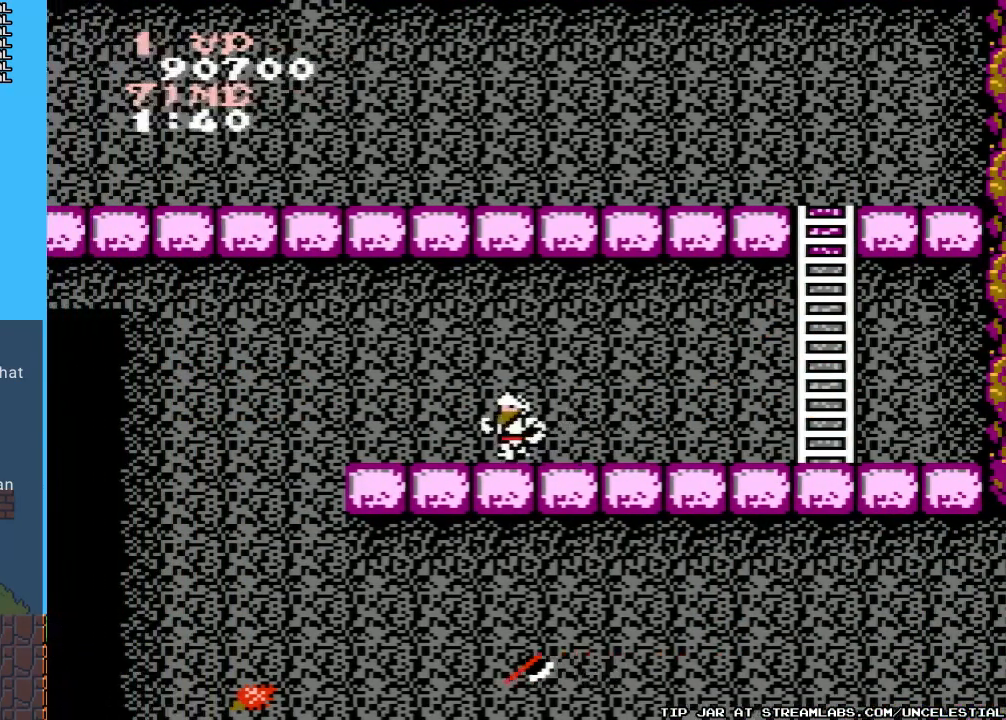
{"buttons": ["DPAD_LEFT"], "events": []}
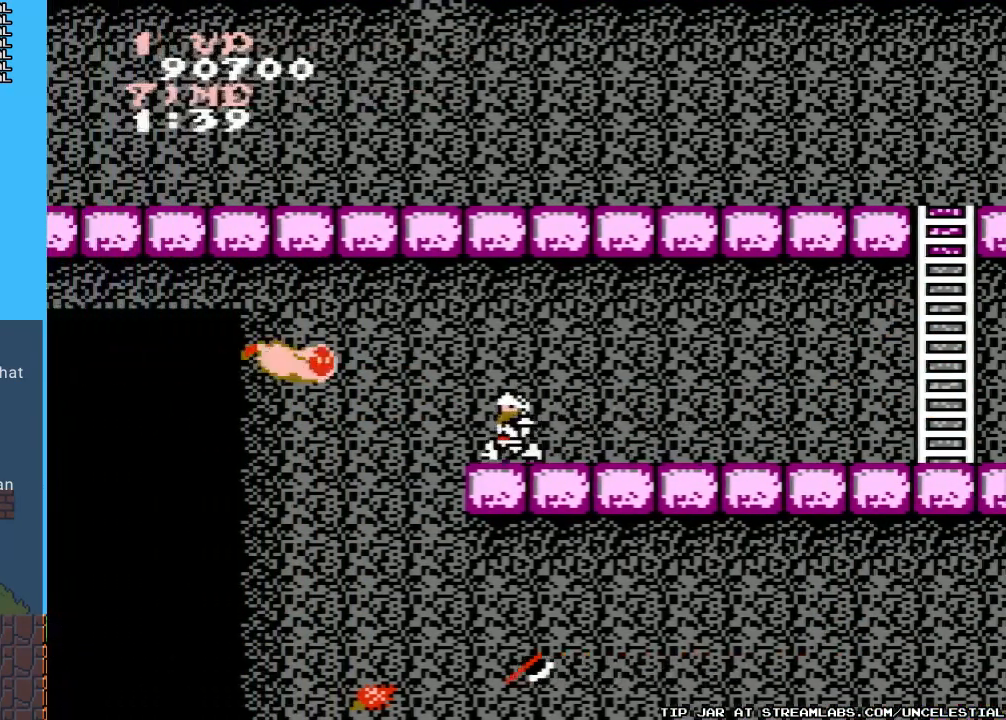
{"buttons": ["DPAD_LEFT"], "events": [[300, "B", "down"], [433, "B", "up"]]}
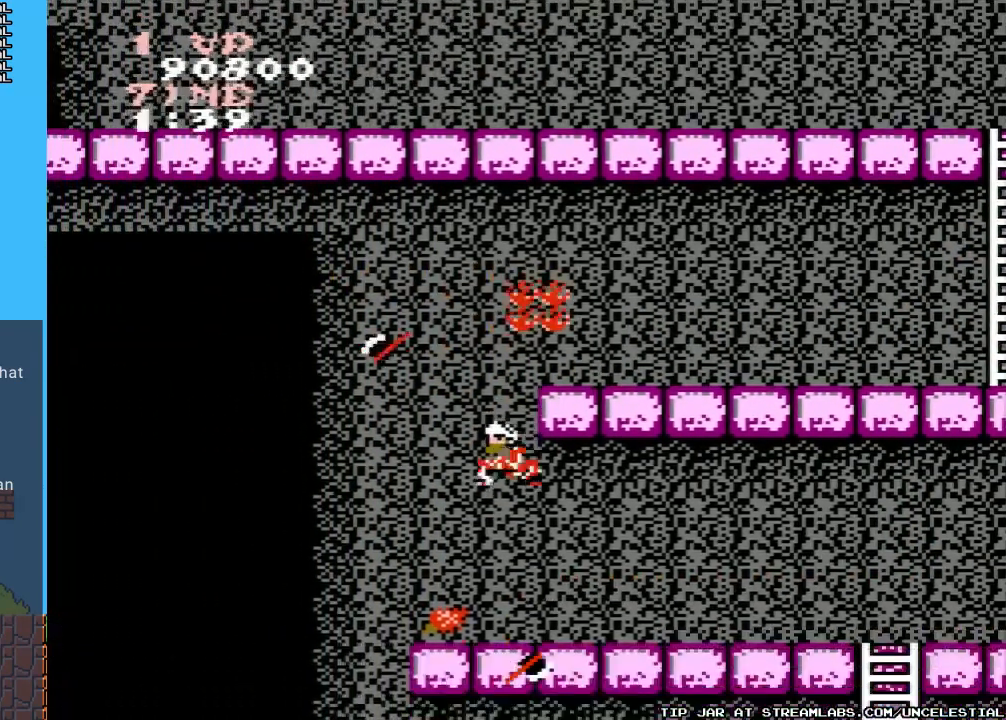
{"buttons": ["DPAD_LEFT"], "events": []}
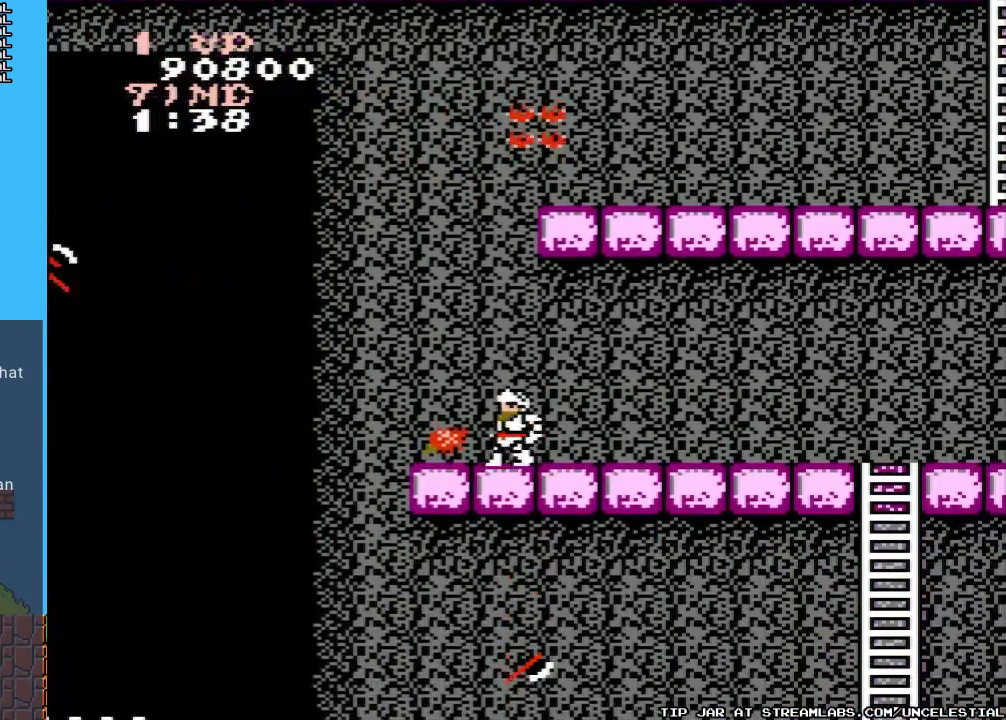
{"buttons": ["DPAD_RIGHT"], "events": [[333, "DPAD_LEFT", "up"], [467, "DPAD_RIGHT", "down"]]}
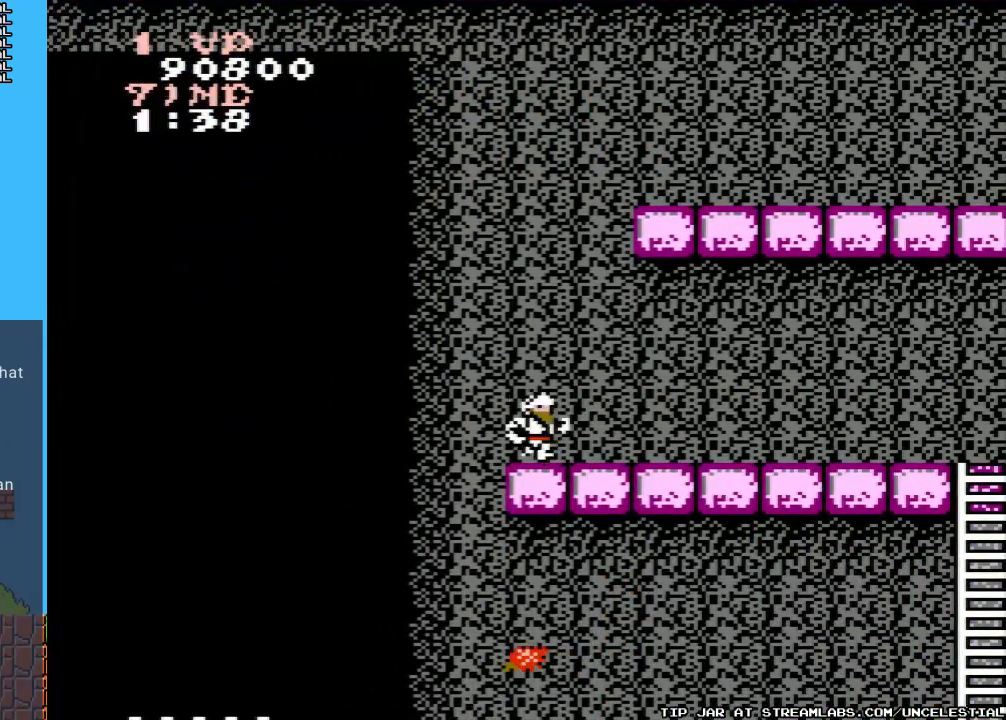
{"buttons": ["B", "DPAD_RIGHT"], "events": [[433, "B", "down"]]}
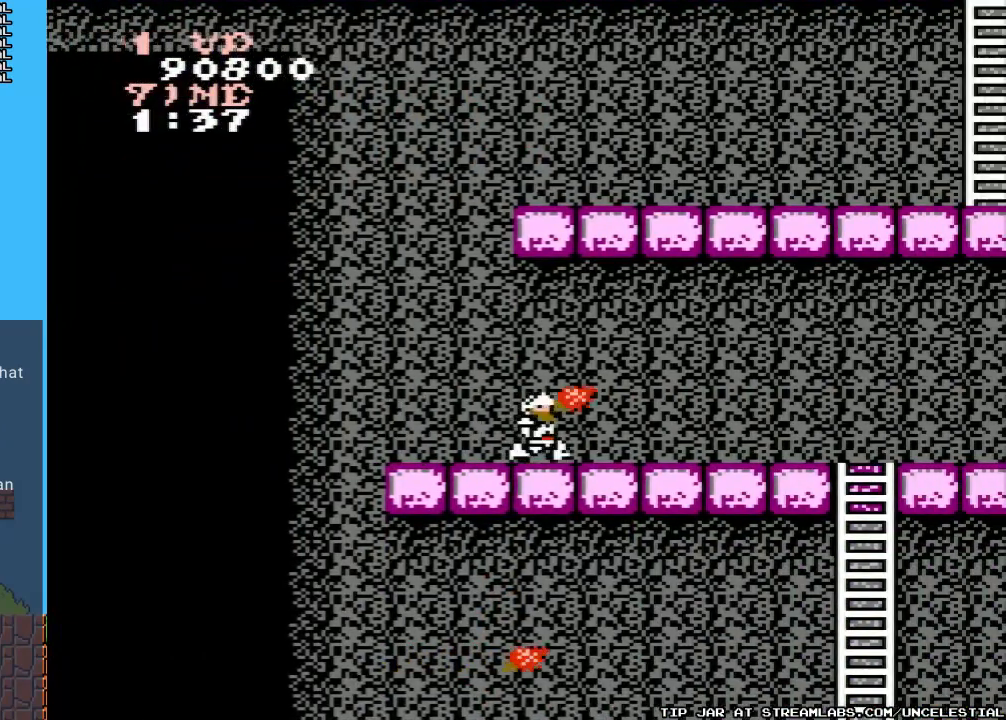
{"buttons": ["DPAD_RIGHT"], "events": [[100, "B", "up"]]}